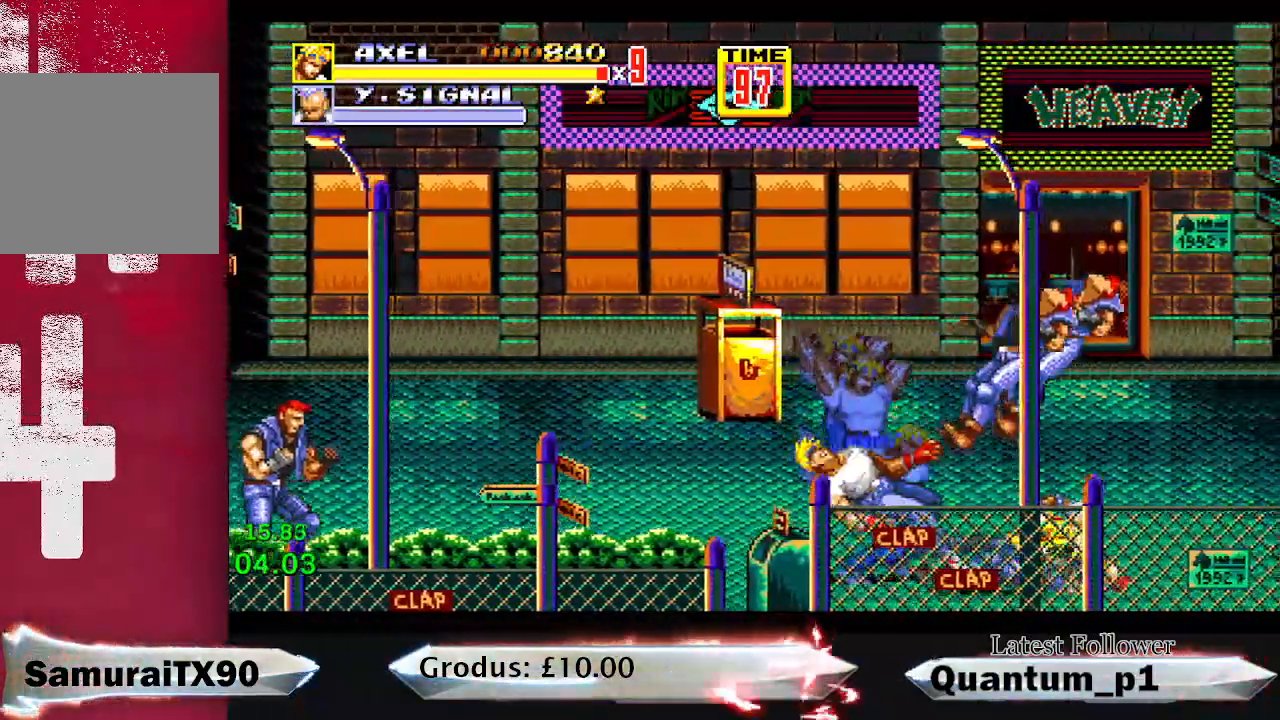
Gameplay with a controller (Xbox layout); each line is a JSON object with the inputs held at the frame after it. "button_events" lists button changes between this image and that frame as [ms after this image, input, new state], when the widget could be followed in between (sticks are given only as held states). Not read: L3 R3 left_stick right_stick.
{"buttons": [], "button_events": [[17, "A", "up"], [33, "DPAD_RIGHT", "down"], [83, "A", "down"], [100, "DPAD_RIGHT", "up"], [167, "A", "up"], [167, "DPAD_RIGHT", "down"], [217, "DPAD_RIGHT", "up"], [250, "A", "down"], [300, "DPAD_RIGHT", "down"], [350, "A", "up"], [367, "DPAD_RIGHT", "up"]]}
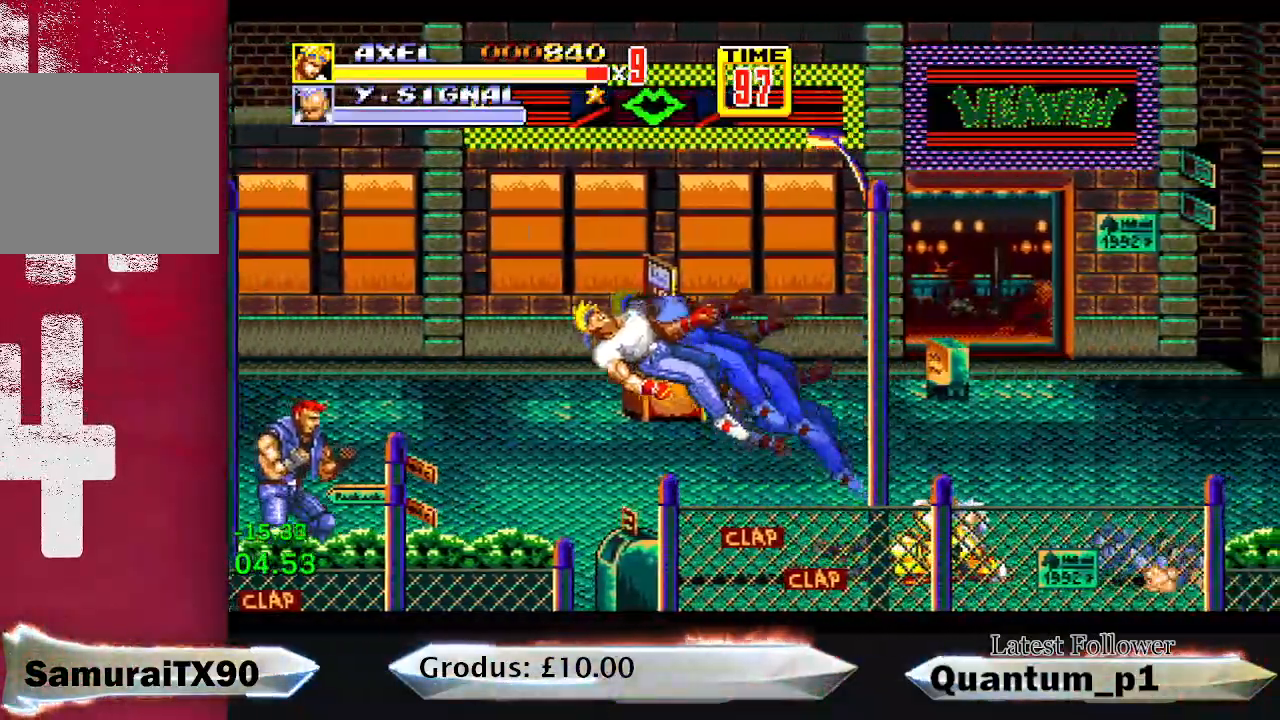
{"buttons": ["DPAD_RIGHT"], "button_events": [[17, "DPAD_RIGHT", "down"], [167, "A", "down"], [233, "A", "up"]]}
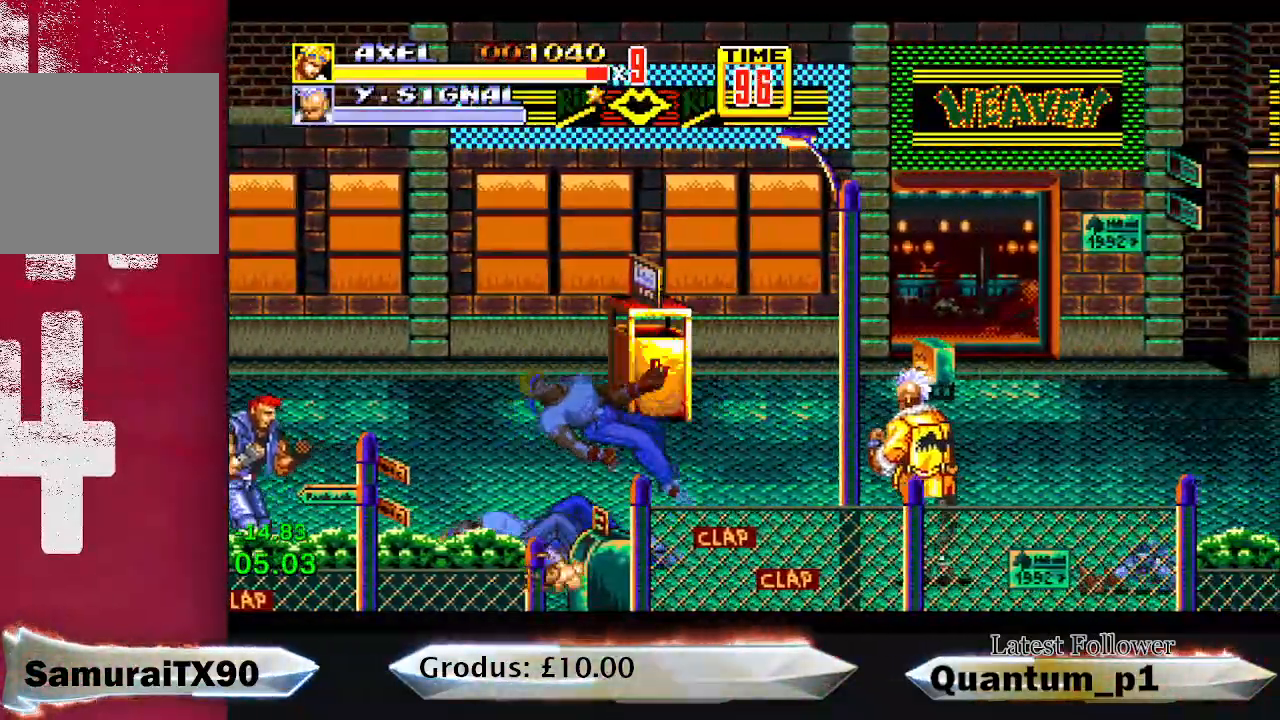
{"buttons": ["DPAD_RIGHT"], "button_events": []}
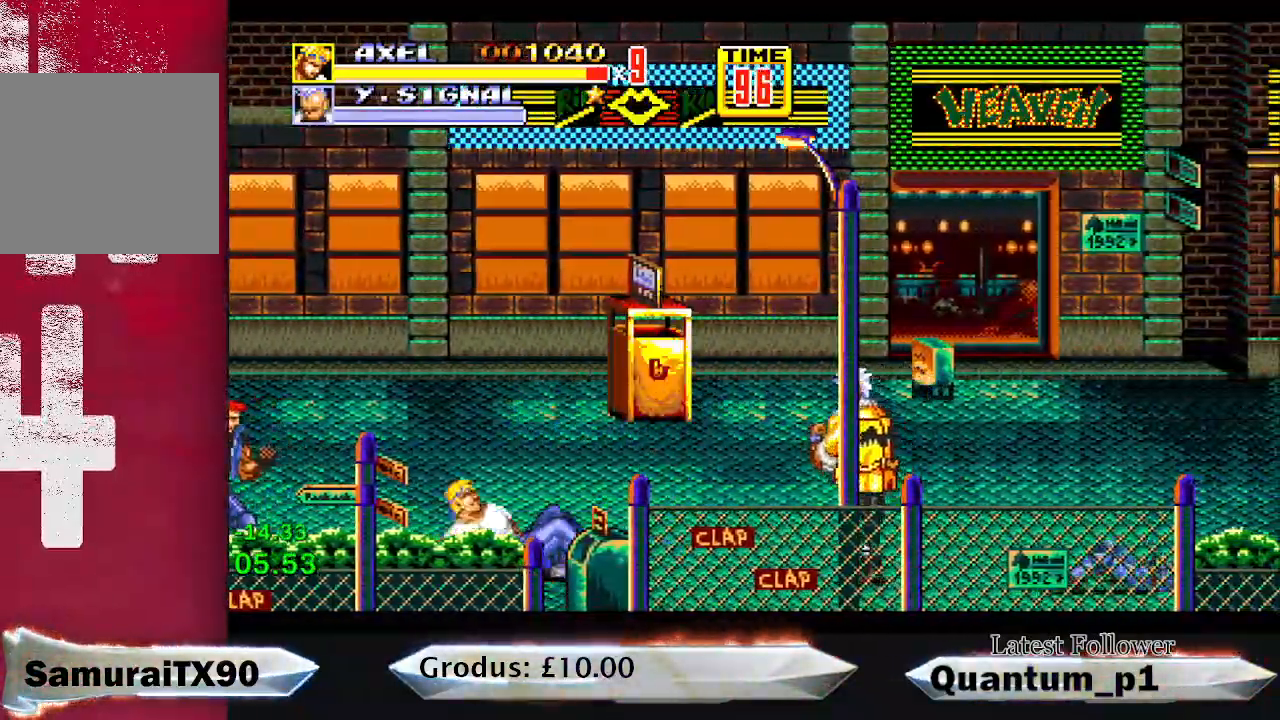
{"buttons": ["DPAD_RIGHT"], "button_events": []}
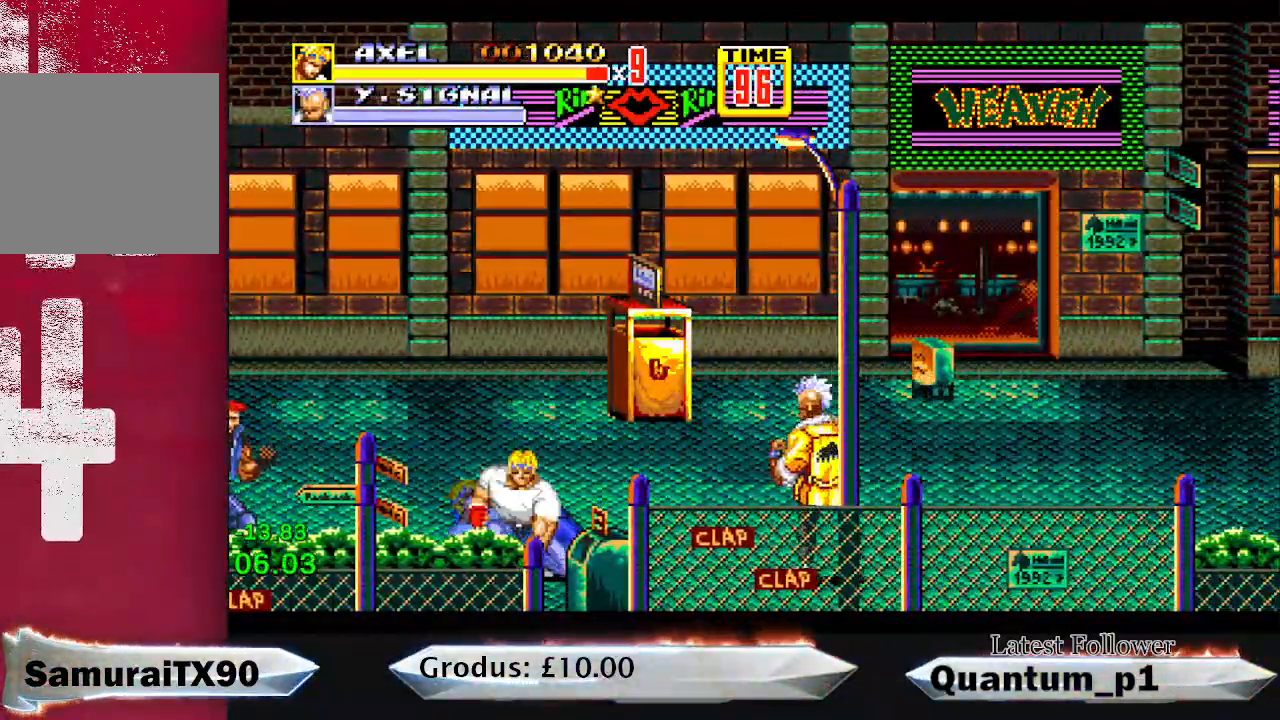
{"buttons": [], "button_events": [[133, "B", "down"], [133, "DPAD_DOWN", "down"], [250, "B", "up"], [300, "A", "down"], [450, "A", "up"], [467, "DPAD_DOWN", "up"], [500, "DPAD_RIGHT", "up"]]}
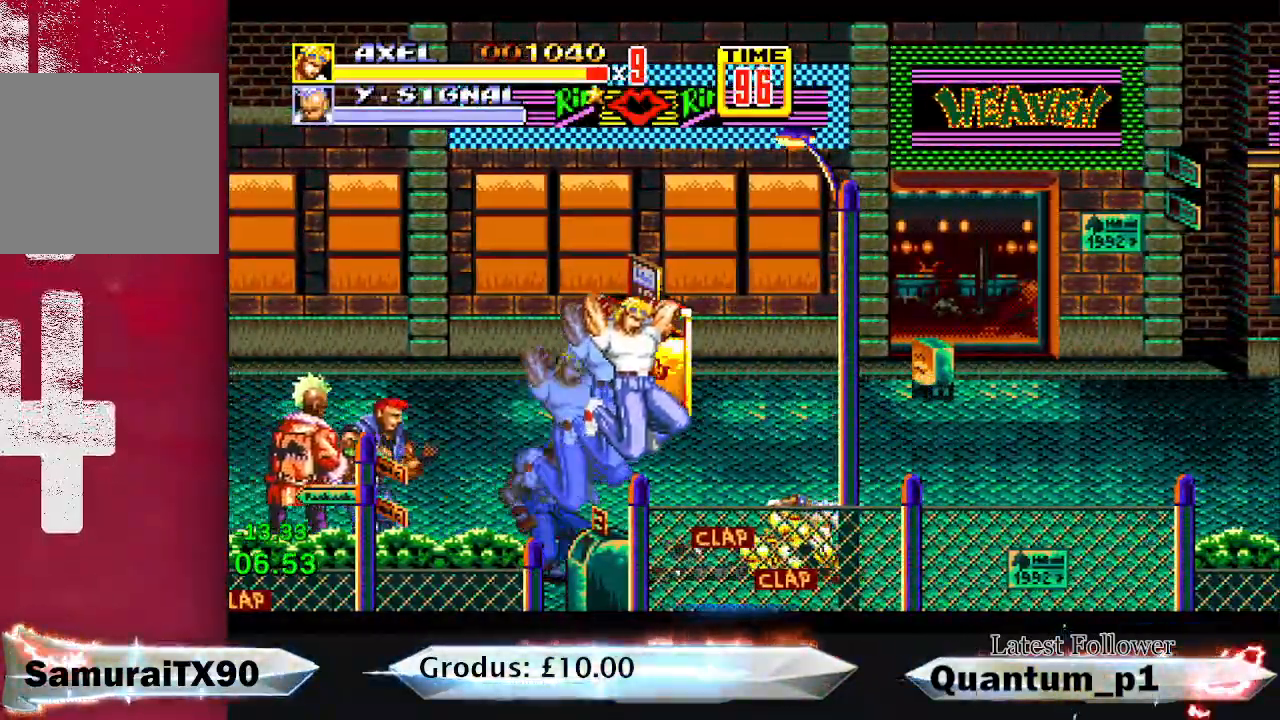
{"buttons": ["A"], "button_events": [[17, "A", "down"], [100, "A", "up"], [167, "A", "down"], [233, "A", "up"], [333, "A", "down"], [383, "A", "up"], [450, "A", "down"]]}
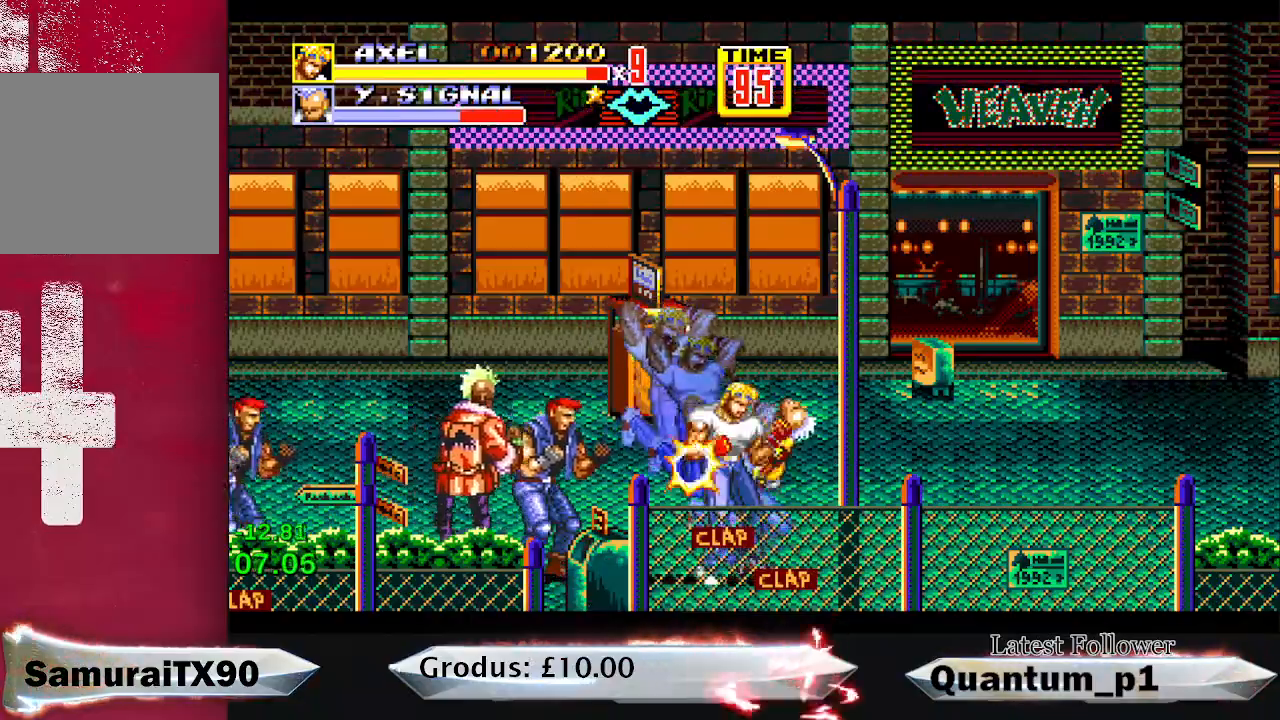
{"buttons": ["A"], "button_events": [[17, "A", "up"], [67, "A", "down"], [117, "A", "up"], [167, "A", "down"], [200, "DPAD_RIGHT", "down"], [217, "A", "up"], [267, "DPAD_RIGHT", "up"], [317, "DPAD_RIGHT", "down"], [383, "A", "down"], [383, "DPAD_RIGHT", "up"], [433, "A", "up"], [483, "A", "down"]]}
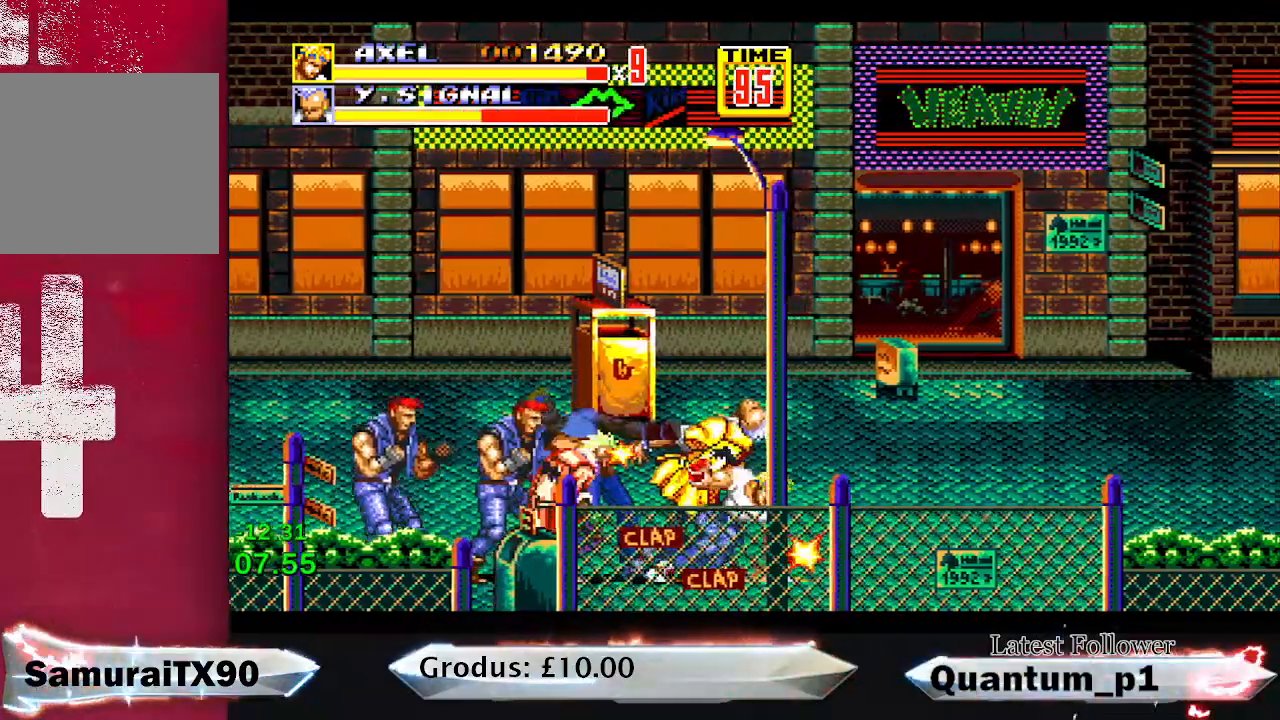
{"buttons": [], "button_events": [[33, "A", "up"], [83, "A", "down"], [133, "A", "up"], [183, "DPAD_RIGHT", "down"], [217, "A", "down"], [267, "DPAD_RIGHT", "up"], [367, "A", "up"]]}
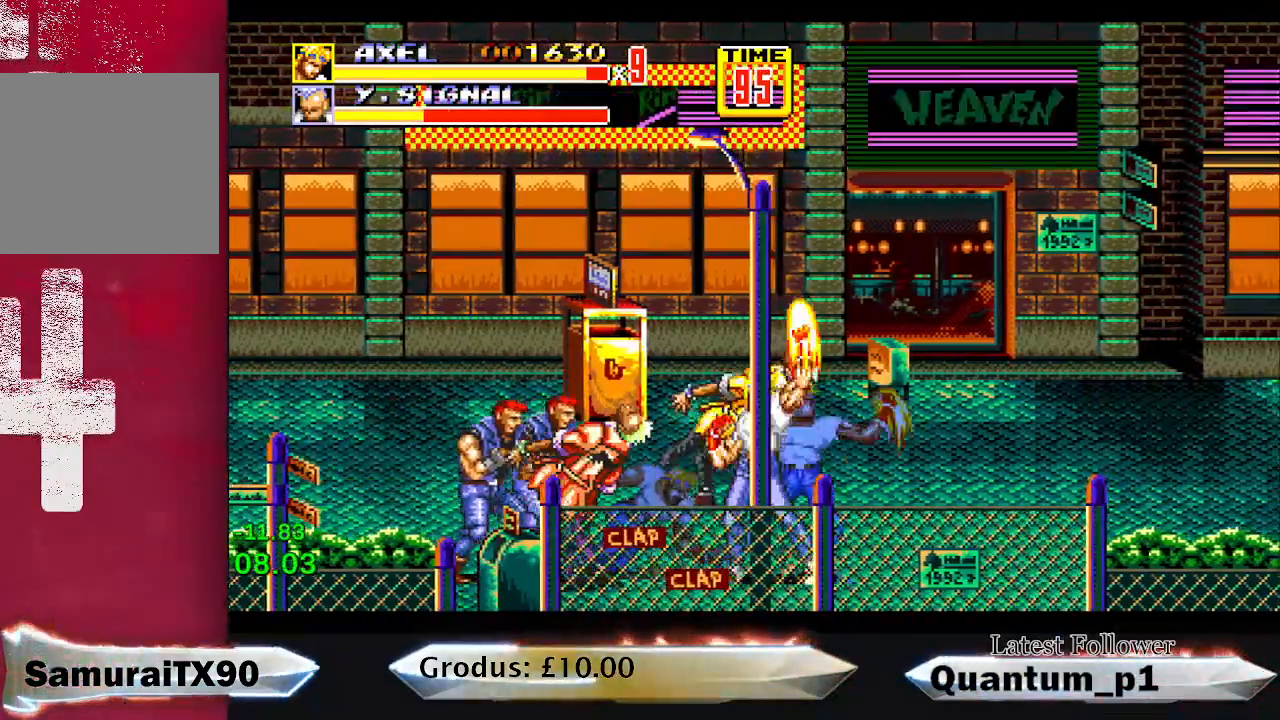
{"buttons": ["A"], "button_events": [[33, "DPAD_LEFT", "down"], [67, "A", "down"], [133, "A", "up"], [133, "DPAD_LEFT", "up"], [183, "DPAD_LEFT", "down"], [200, "A", "down"], [283, "A", "up"], [350, "A", "down"], [417, "A", "up"], [467, "DPAD_LEFT", "up"], [483, "A", "down"]]}
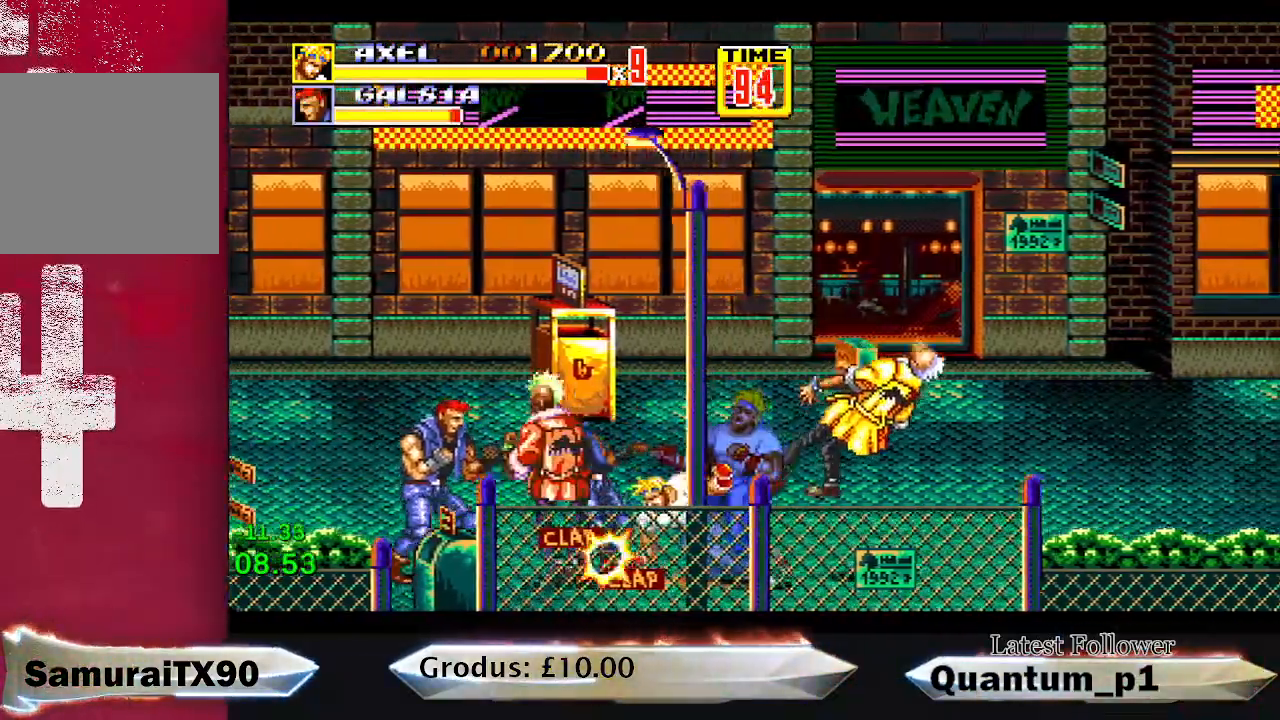
{"buttons": ["A"], "button_events": [[50, "DPAD_LEFT", "down"], [67, "A", "up"], [100, "DPAD_LEFT", "up"], [133, "A", "down"], [167, "DPAD_LEFT", "down"], [233, "A", "up"], [267, "DPAD_LEFT", "up"], [283, "A", "down"], [333, "DPAD_LEFT", "down"], [383, "A", "up"], [383, "DPAD_LEFT", "up"], [433, "A", "down"]]}
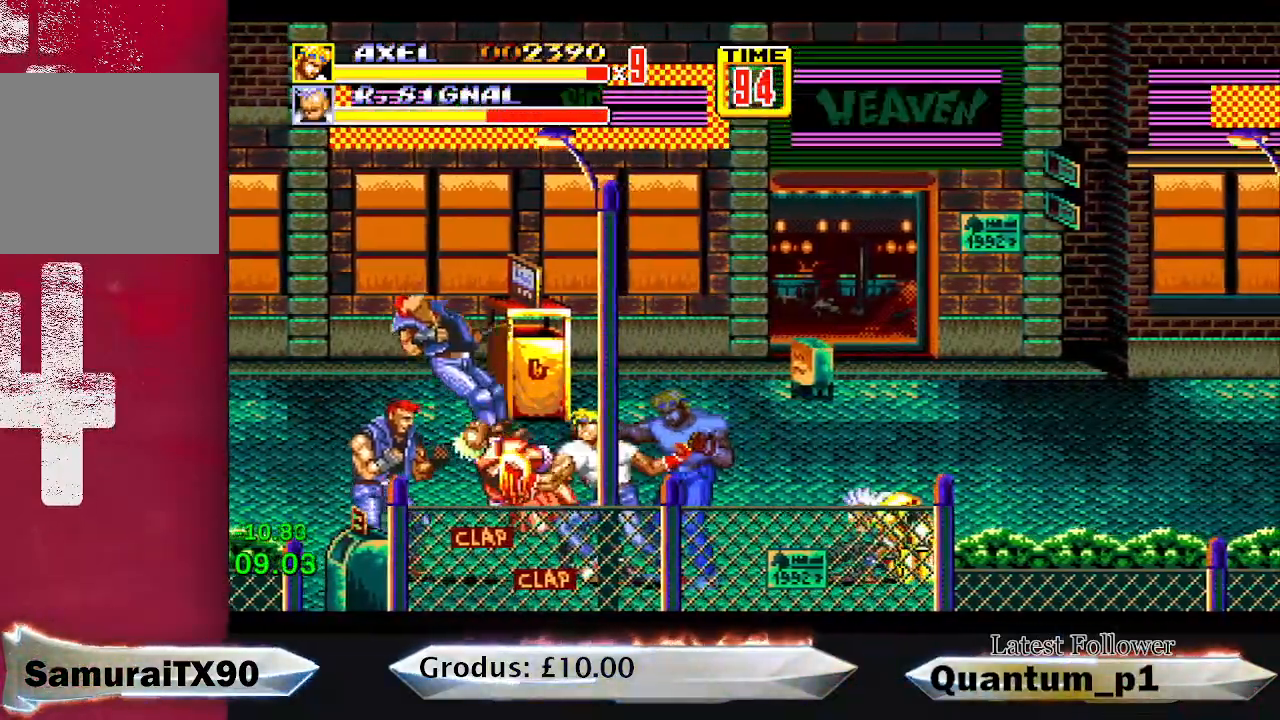
{"buttons": ["B", "DPAD_DOWN", "DPAD_RIGHT"], "button_events": [[33, "A", "up"], [33, "DPAD_RIGHT", "down"], [317, "DPAD_DOWN", "down"], [500, "B", "down"]]}
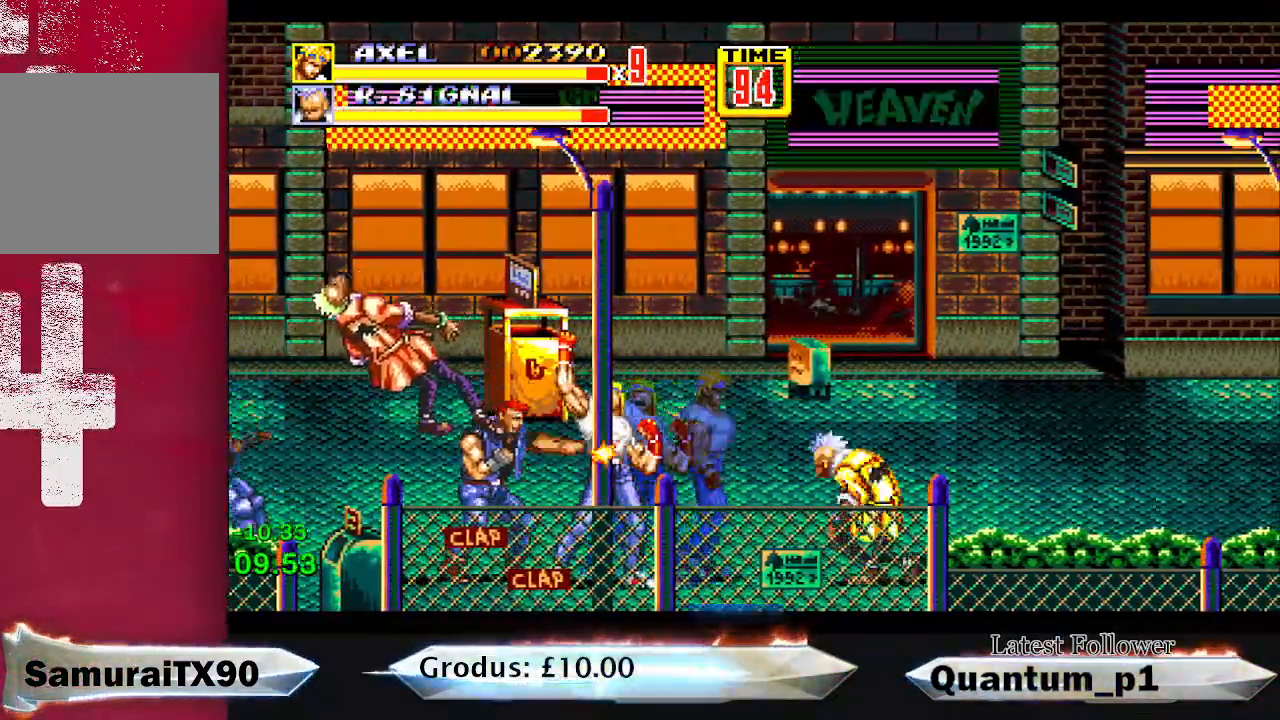
{"buttons": ["DPAD_DOWN", "DPAD_RIGHT"], "button_events": [[100, "B", "up"], [167, "B", "down"], [250, "B", "up"], [317, "A", "down"], [400, "A", "up"]]}
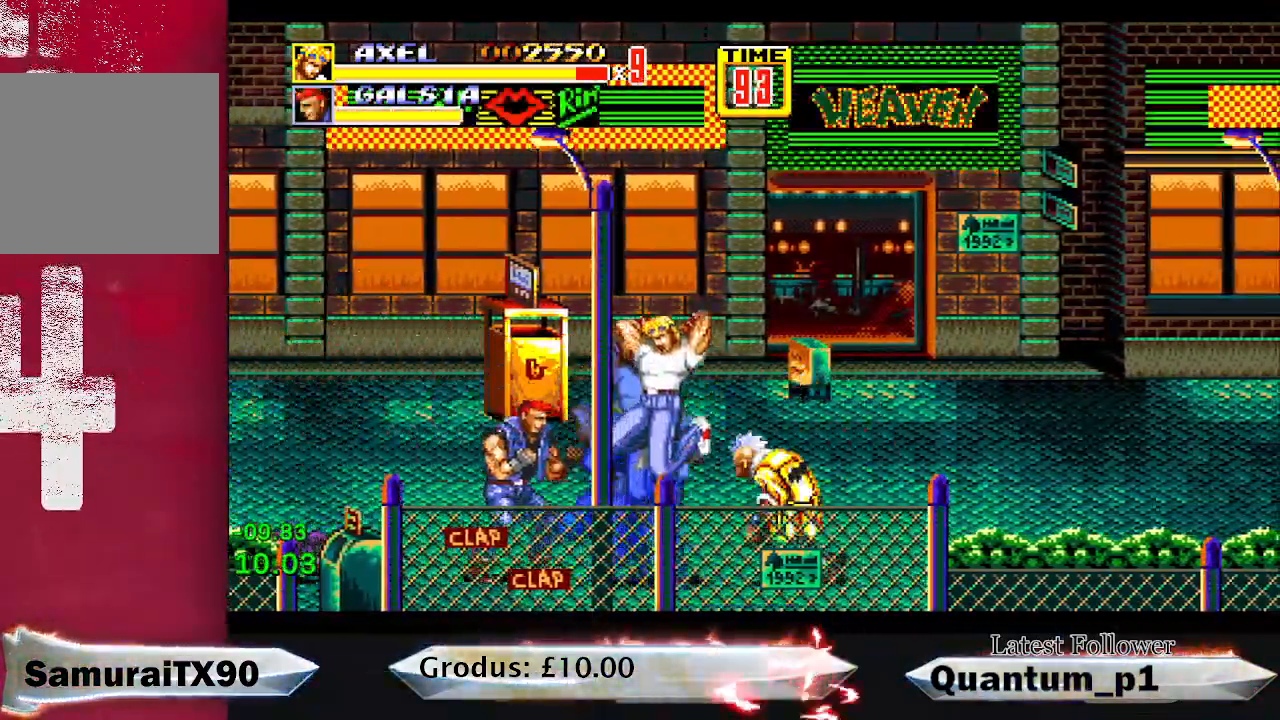
{"buttons": ["A"], "button_events": [[17, "B", "down"], [117, "B", "up"], [183, "A", "down"], [183, "B", "down"], [217, "DPAD_DOWN", "up"], [233, "B", "up"], [267, "A", "up"], [300, "DPAD_RIGHT", "up"], [333, "A", "down"], [417, "A", "up"], [483, "A", "down"]]}
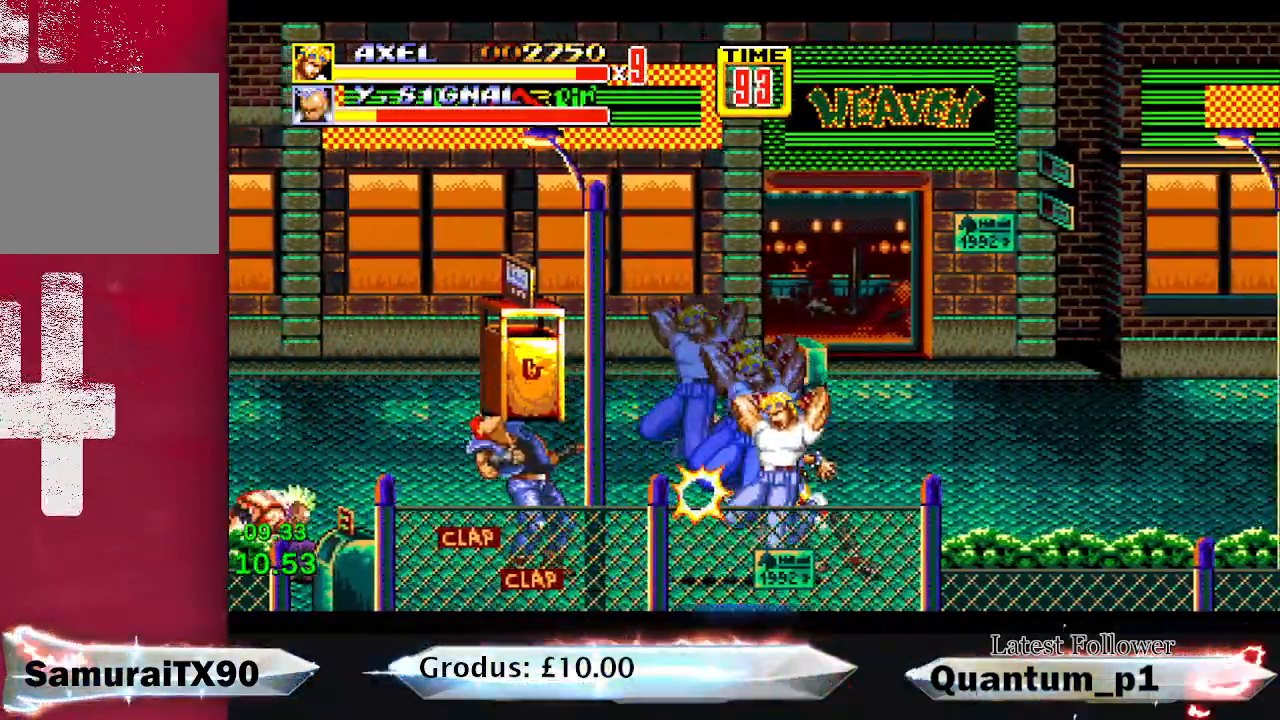
{"buttons": ["DPAD_RIGHT"], "button_events": [[67, "A", "up"], [200, "DPAD_RIGHT", "down"]]}
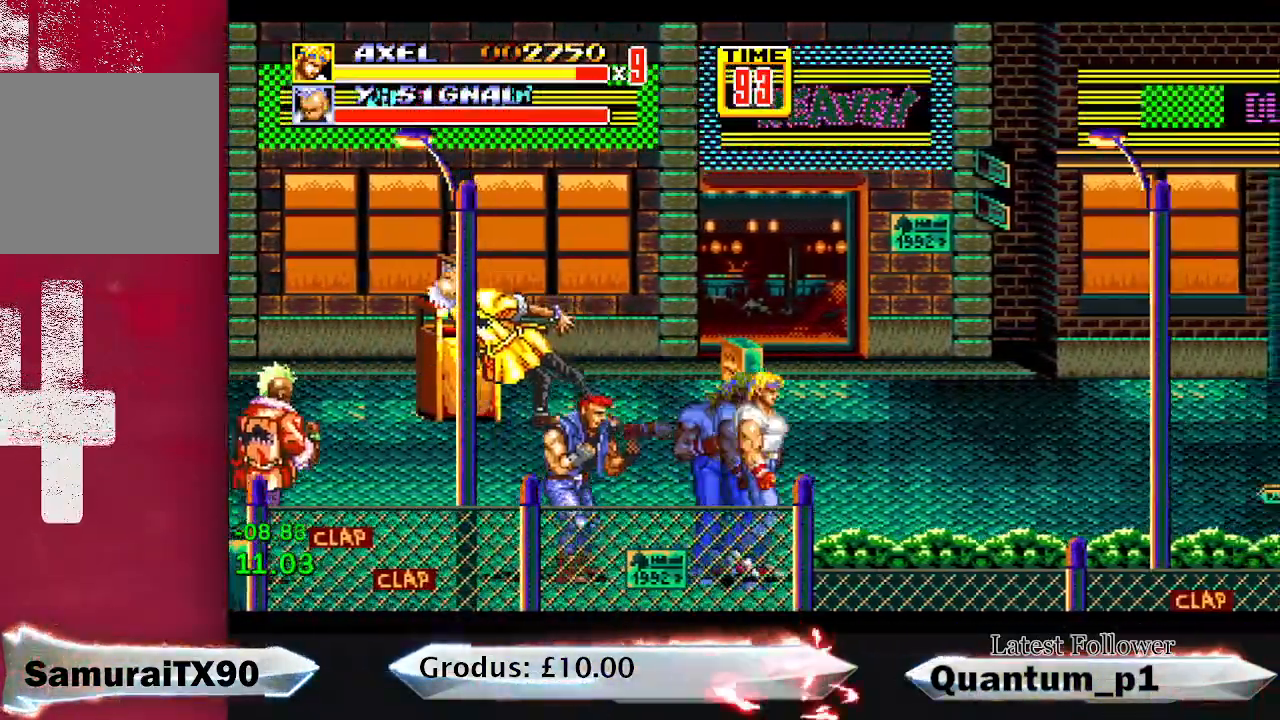
{"buttons": ["DPAD_RIGHT"], "button_events": []}
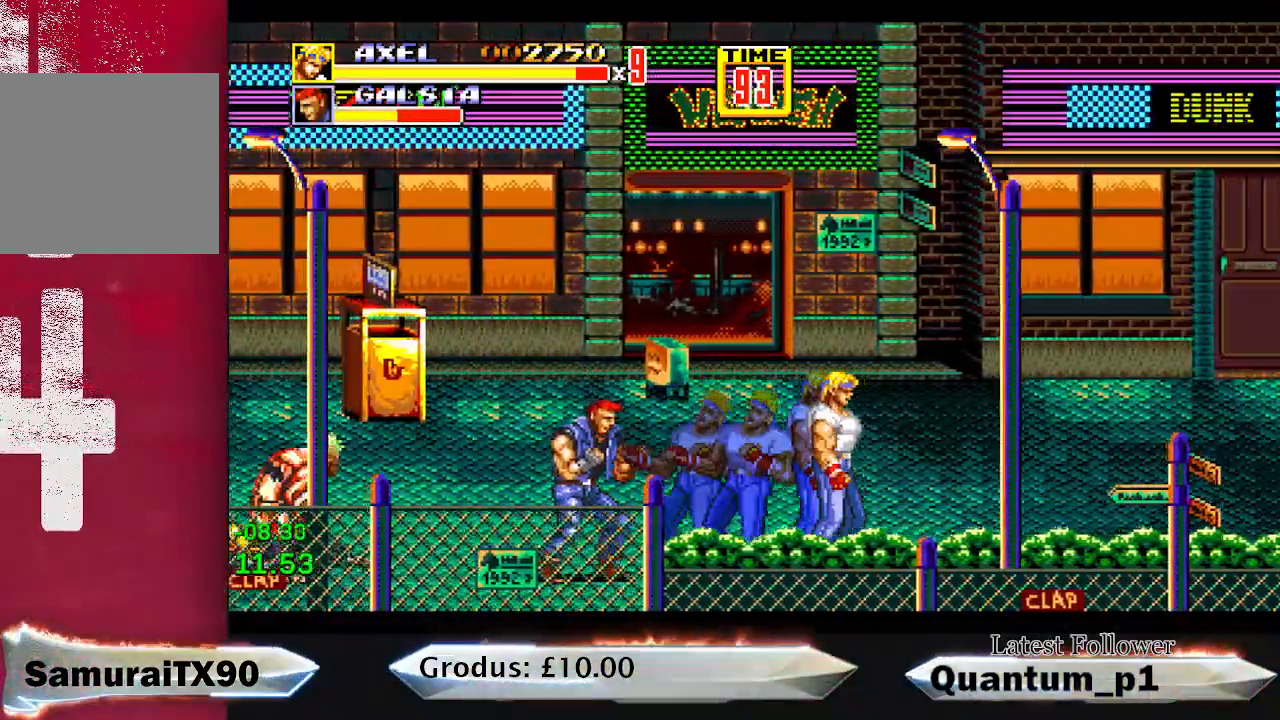
{"buttons": ["DPAD_RIGHT"], "button_events": []}
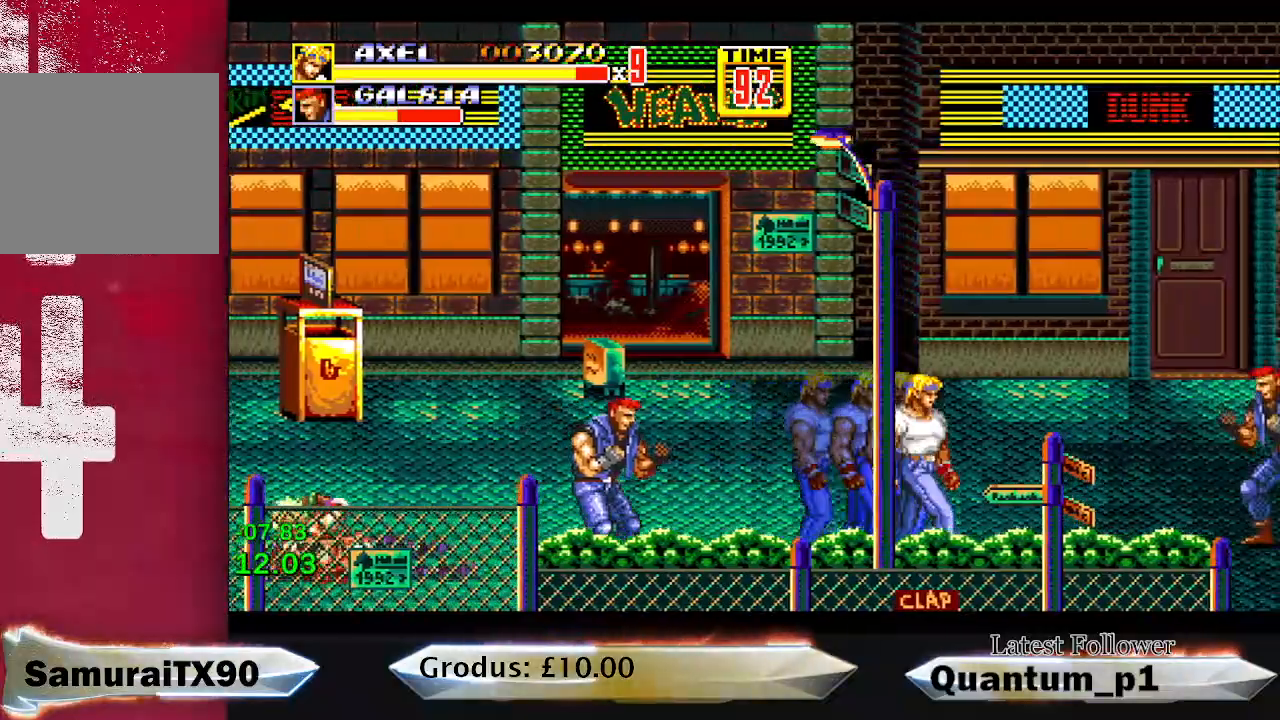
{"buttons": ["DPAD_DOWN", "DPAD_RIGHT"], "button_events": [[167, "DPAD_DOWN", "down"], [183, "B", "down"], [267, "B", "up"], [350, "A", "down"], [467, "A", "up"]]}
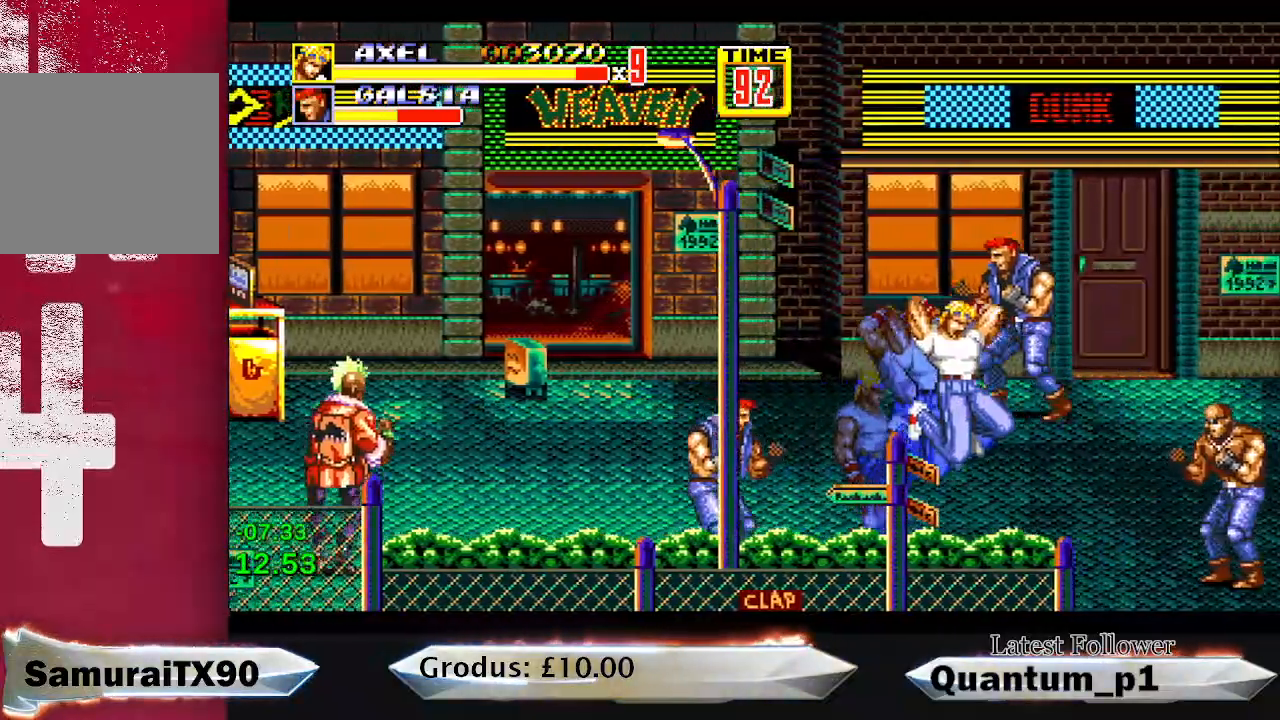
{"buttons": ["A"], "button_events": [[67, "A", "down"], [67, "DPAD_DOWN", "up"], [150, "A", "up"], [167, "DPAD_RIGHT", "up"], [233, "A", "down"], [317, "A", "up"], [383, "A", "down"], [450, "A", "up"], [500, "A", "down"]]}
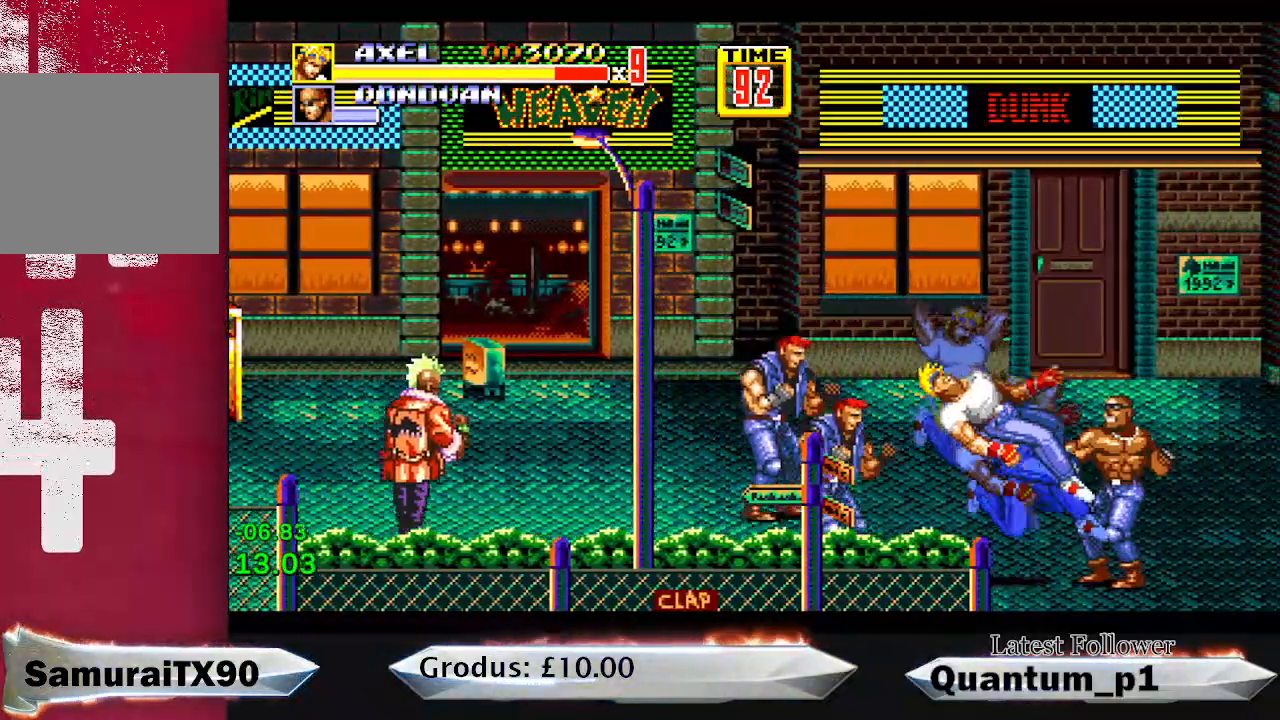
{"buttons": [], "button_events": [[83, "A", "up"], [150, "A", "down"], [217, "A", "up"]]}
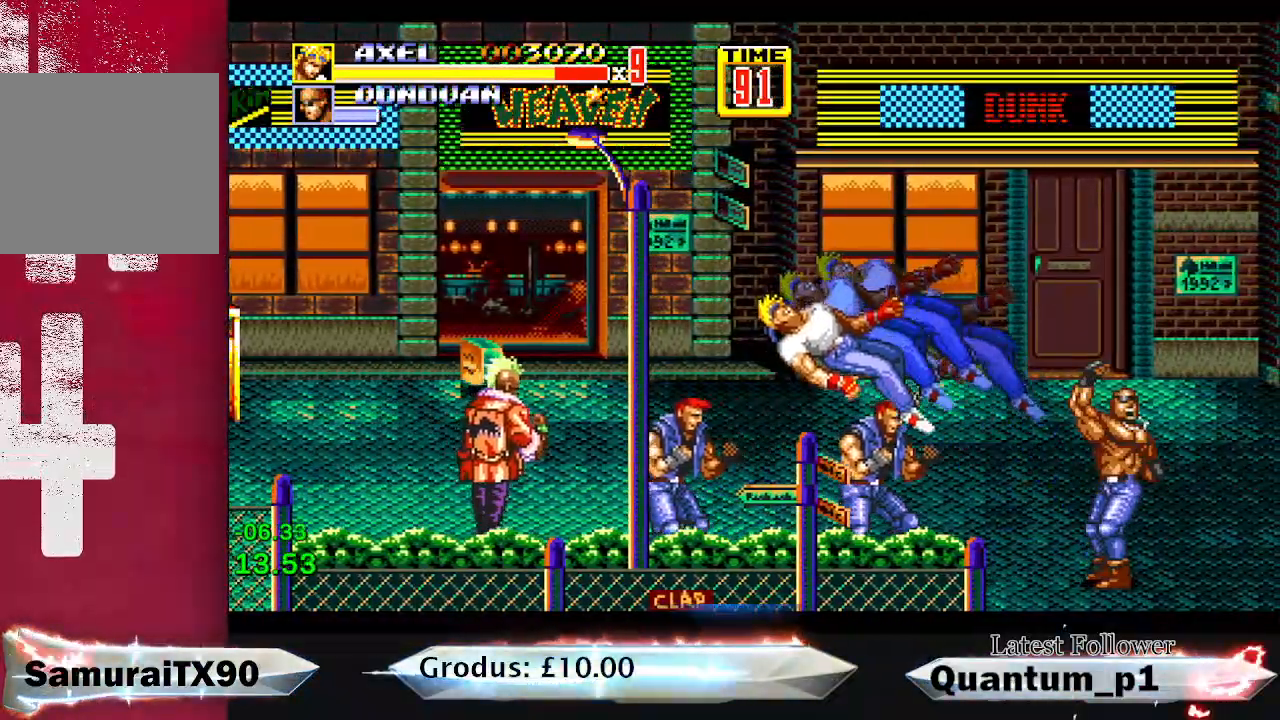
{"buttons": ["DPAD_RIGHT"], "button_events": [[83, "DPAD_RIGHT", "down"]]}
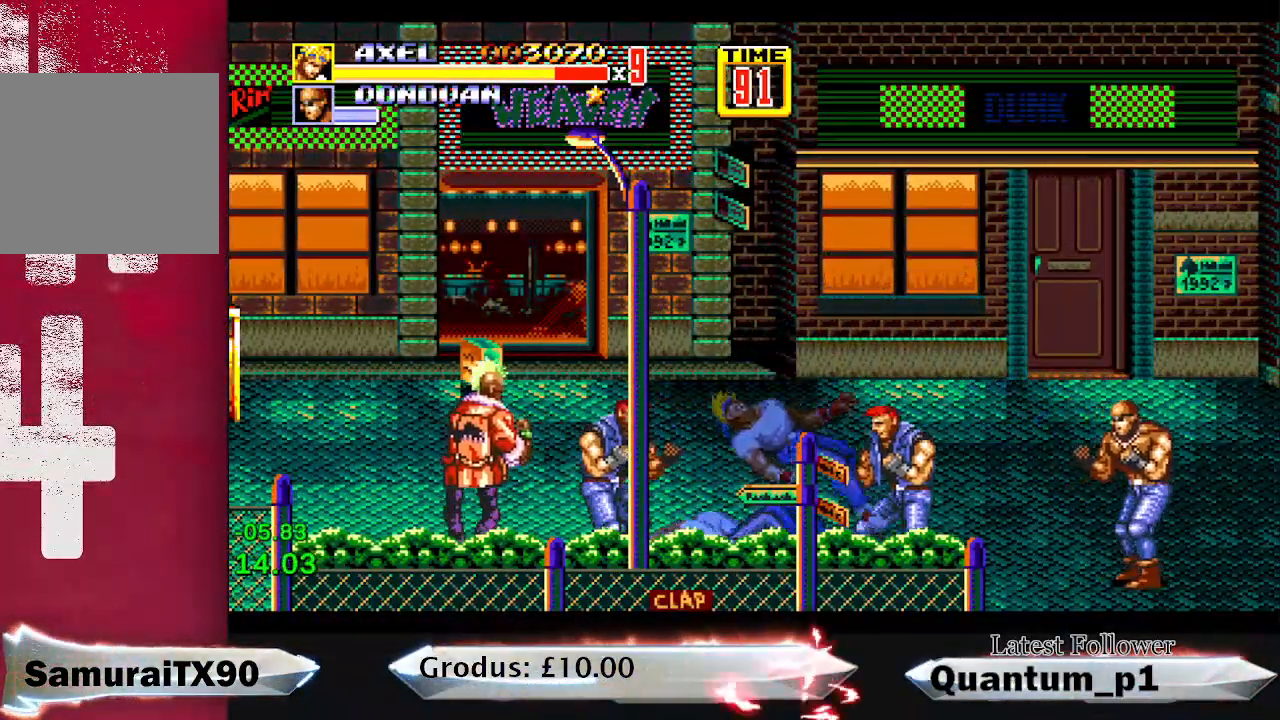
{"buttons": ["DPAD_RIGHT"], "button_events": [[133, "DPAD_RIGHT", "up"], [233, "DPAD_LEFT", "down"], [317, "DPAD_LEFT", "up"], [383, "DPAD_RIGHT", "down"]]}
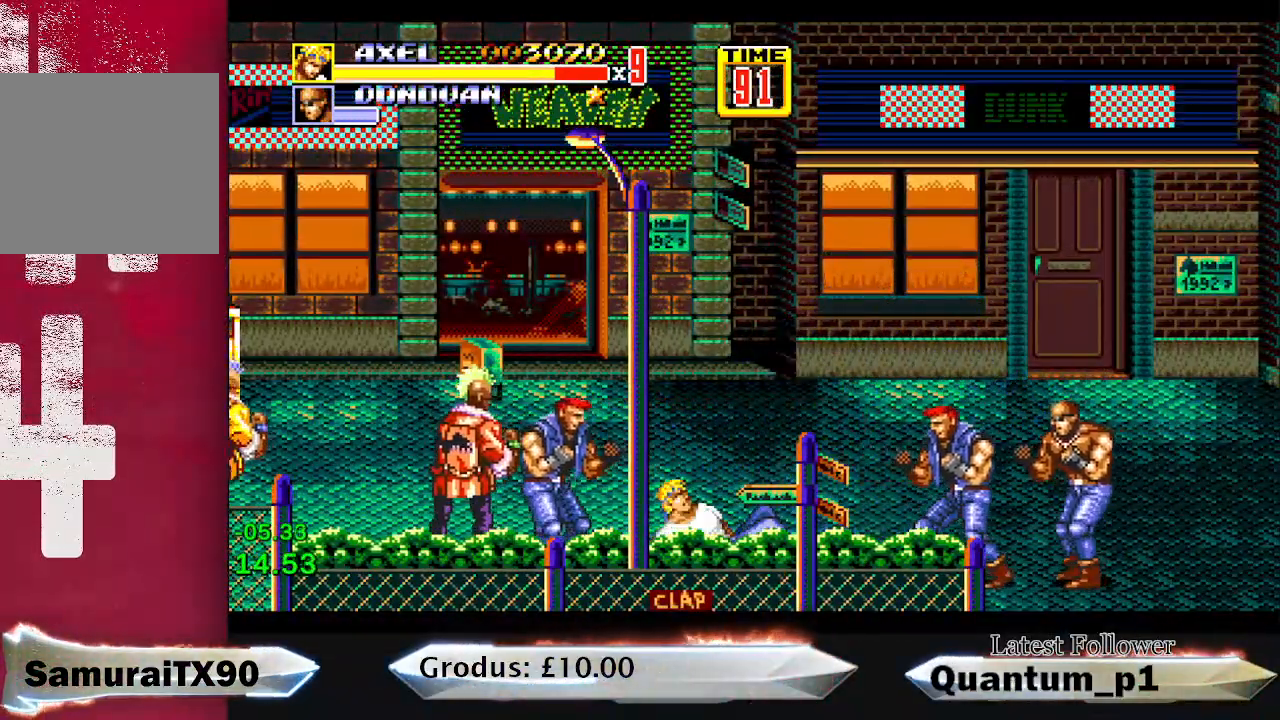
{"buttons": ["DPAD_RIGHT"], "button_events": []}
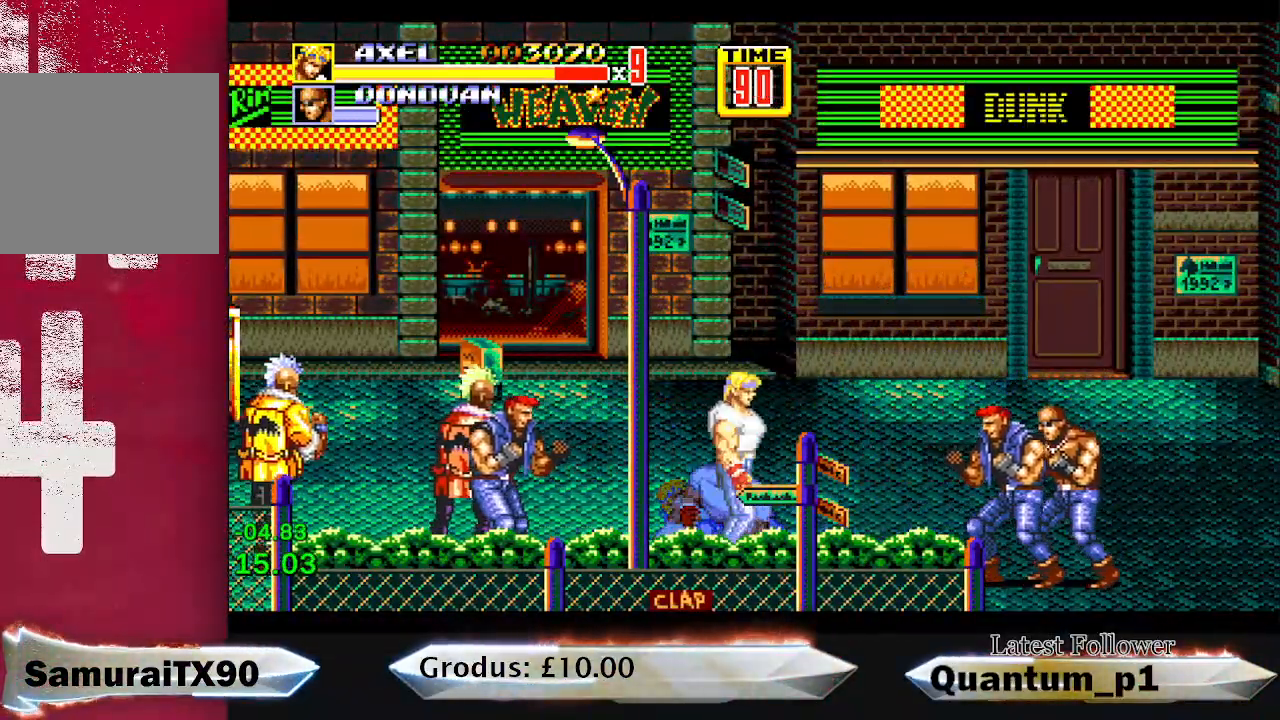
{"buttons": ["DPAD_RIGHT"], "button_events": []}
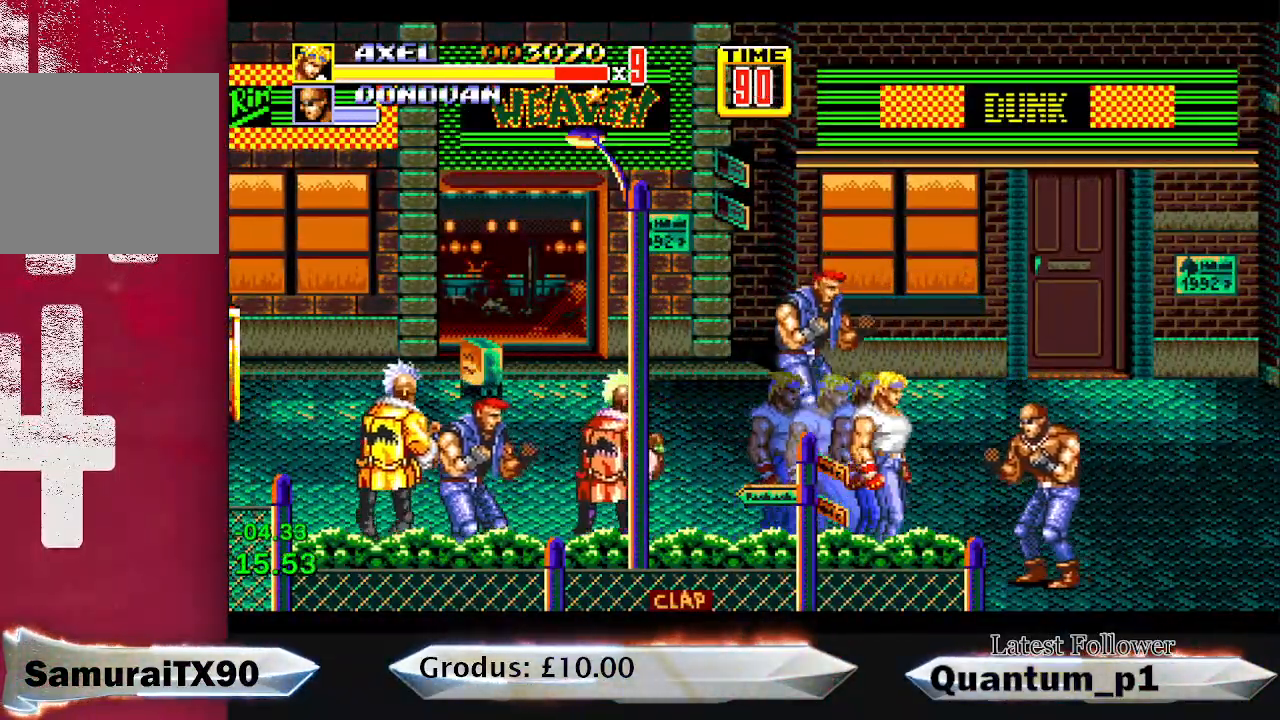
{"buttons": ["A"], "button_events": [[100, "A", "down"], [167, "DPAD_RIGHT", "up"], [183, "A", "up"], [217, "DPAD_RIGHT", "down"], [233, "A", "down"], [283, "DPAD_RIGHT", "up"], [317, "A", "up"], [333, "DPAD_RIGHT", "down"], [367, "A", "down"], [383, "DPAD_RIGHT", "up"], [450, "A", "up"], [500, "A", "down"]]}
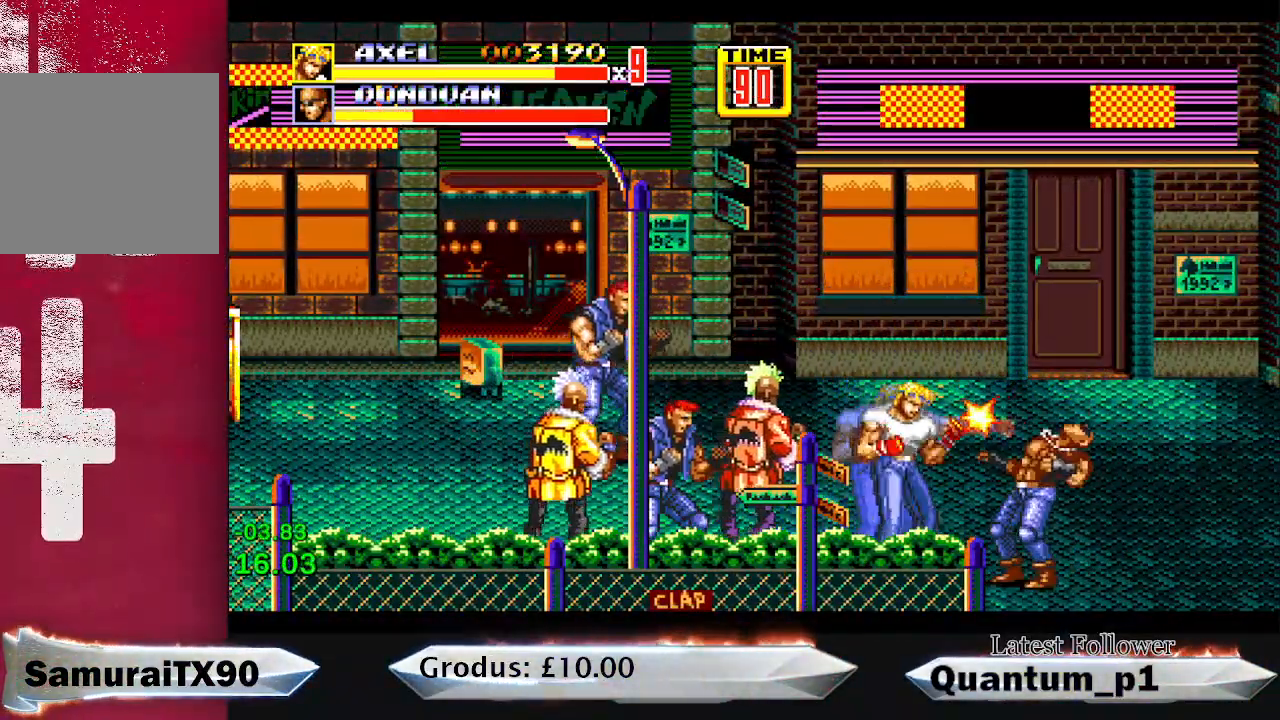
{"buttons": [], "button_events": [[83, "A", "up"], [150, "A", "down"], [233, "DPAD_RIGHT", "down"], [250, "A", "up"], [283, "DPAD_RIGHT", "up"], [317, "A", "down"], [433, "A", "up"], [433, "DPAD_LEFT", "down"], [483, "DPAD_LEFT", "up"]]}
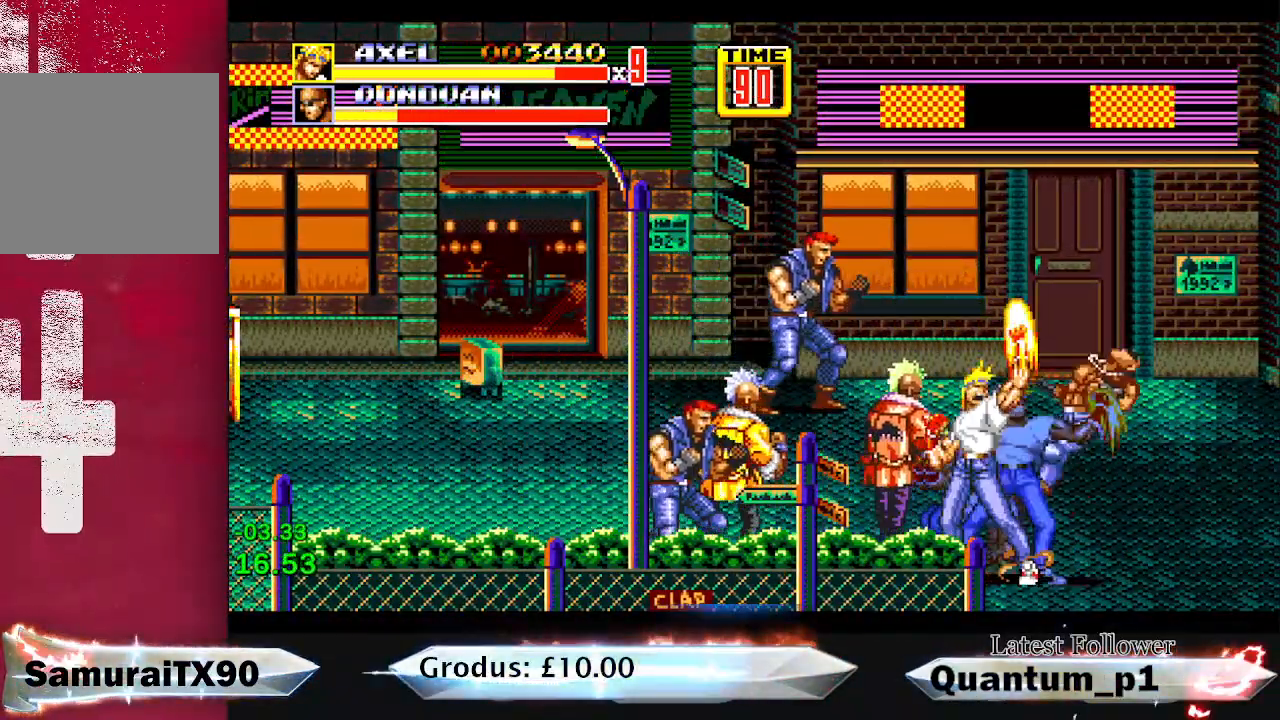
{"buttons": ["A", "DPAD_LEFT"], "button_events": [[33, "A", "down"], [50, "DPAD_LEFT", "down"], [100, "A", "up"], [150, "DPAD_LEFT", "up"], [183, "A", "down"], [217, "DPAD_LEFT", "down"], [250, "A", "up"], [317, "A", "down"], [383, "A", "up"], [467, "A", "down"]]}
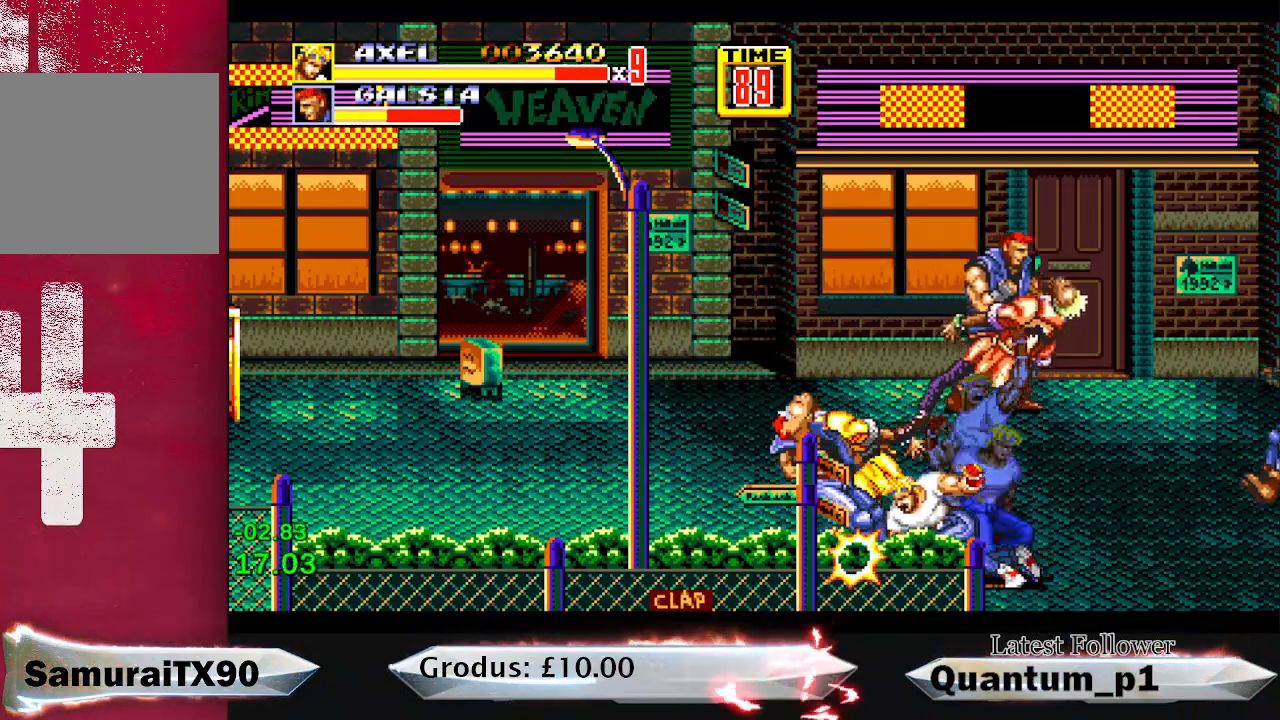
{"buttons": ["DPAD_LEFT"], "button_events": [[33, "A", "up"], [83, "DPAD_LEFT", "up"], [100, "A", "down"], [183, "A", "up"], [267, "A", "down"], [317, "DPAD_LEFT", "down"], [333, "A", "up"], [367, "DPAD_LEFT", "up"], [433, "A", "down"], [467, "DPAD_LEFT", "down"], [500, "A", "up"]]}
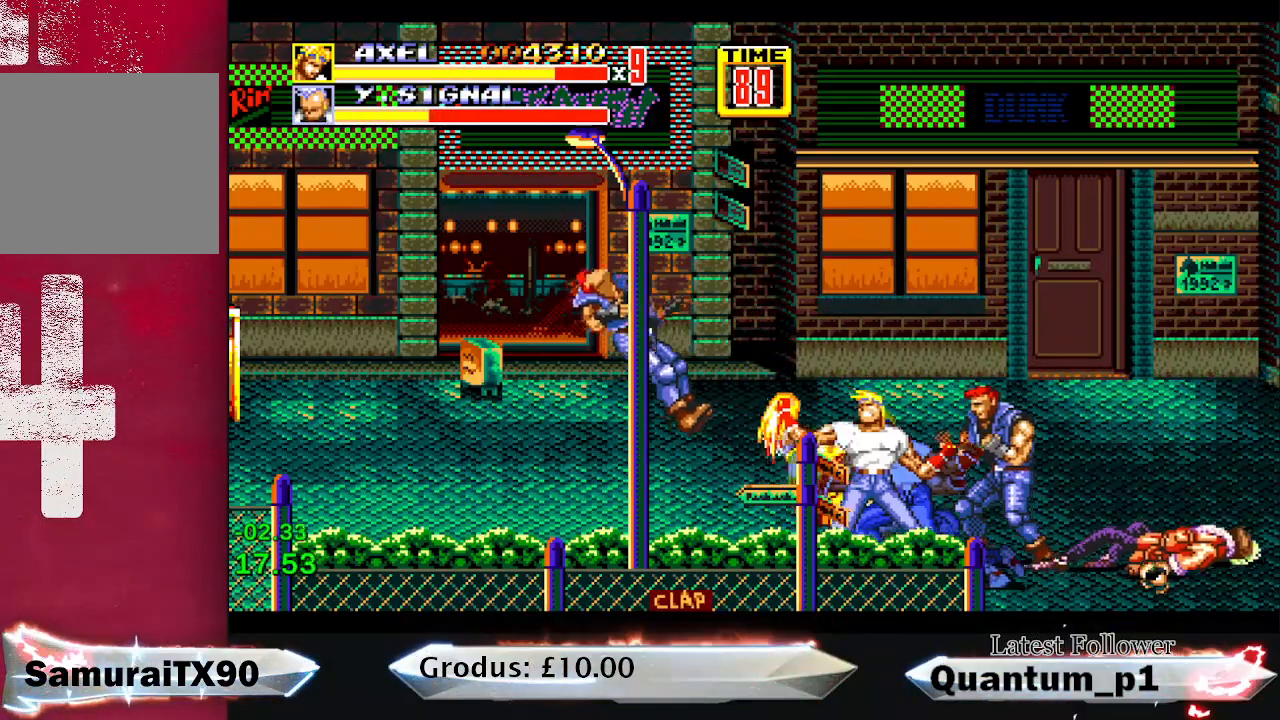
{"buttons": ["DPAD_RIGHT"], "button_events": [[217, "DPAD_LEFT", "up"], [267, "DPAD_RIGHT", "down"]]}
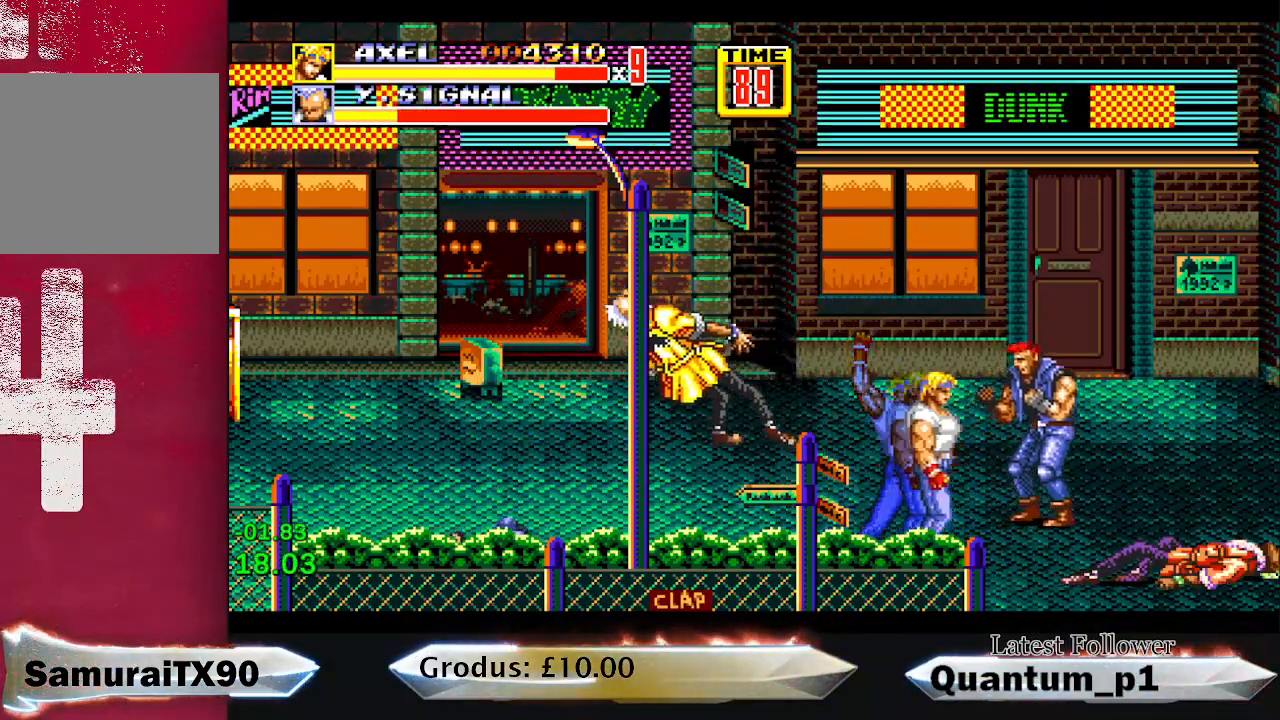
{"buttons": [], "button_events": [[400, "A", "down"], [500, "A", "up"], [500, "DPAD_RIGHT", "up"]]}